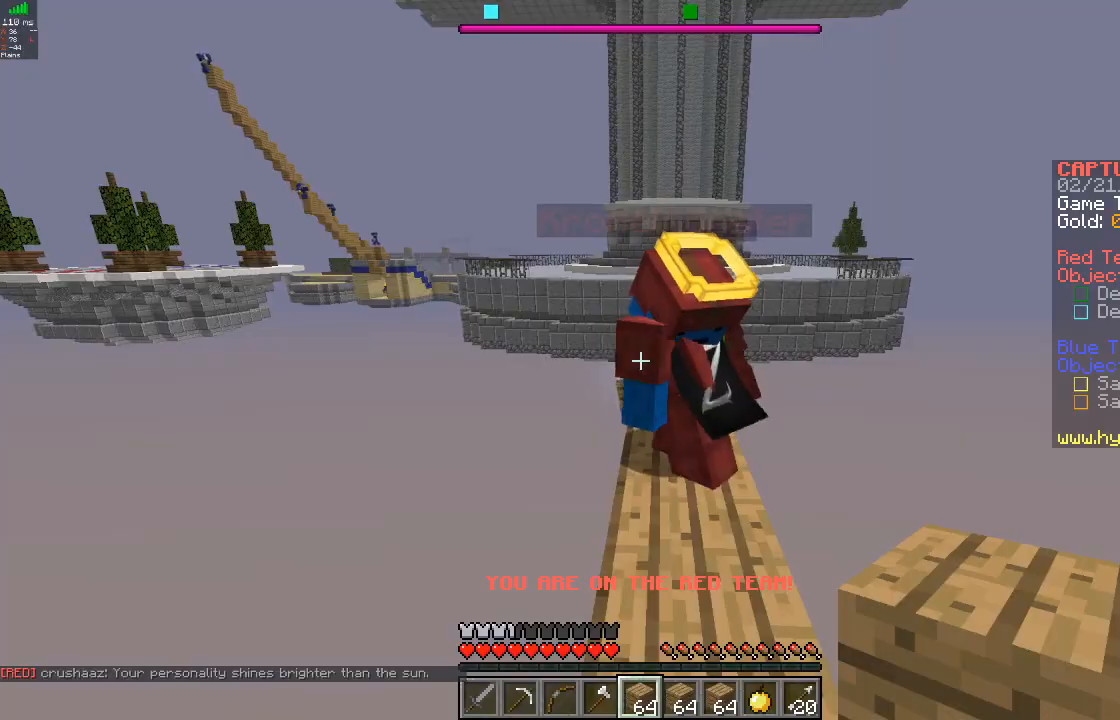
Gameplay with keyboard and mouse; each line is a JSON object with the keys and mouse buttons held at the frame after it. "events" lists presses ("down") and releases ("up") of "a", "d", "s", "w", "mouse_left" and "mouse_right" between this image and that frame as [ms after this image, input, new state], when the widget could be followed in between. "mouse_left", "mouse_right" = the "left", "right" buttons of the "mouse" list. No other keys are recorded. Fast repeated clicks can show as one long hold. Mouse movement is not recorded.
{"keys": ["w"], "mouse": [], "events": [[33, "d", "down"], [133, "d", "up"], [433, "w", "down"]]}
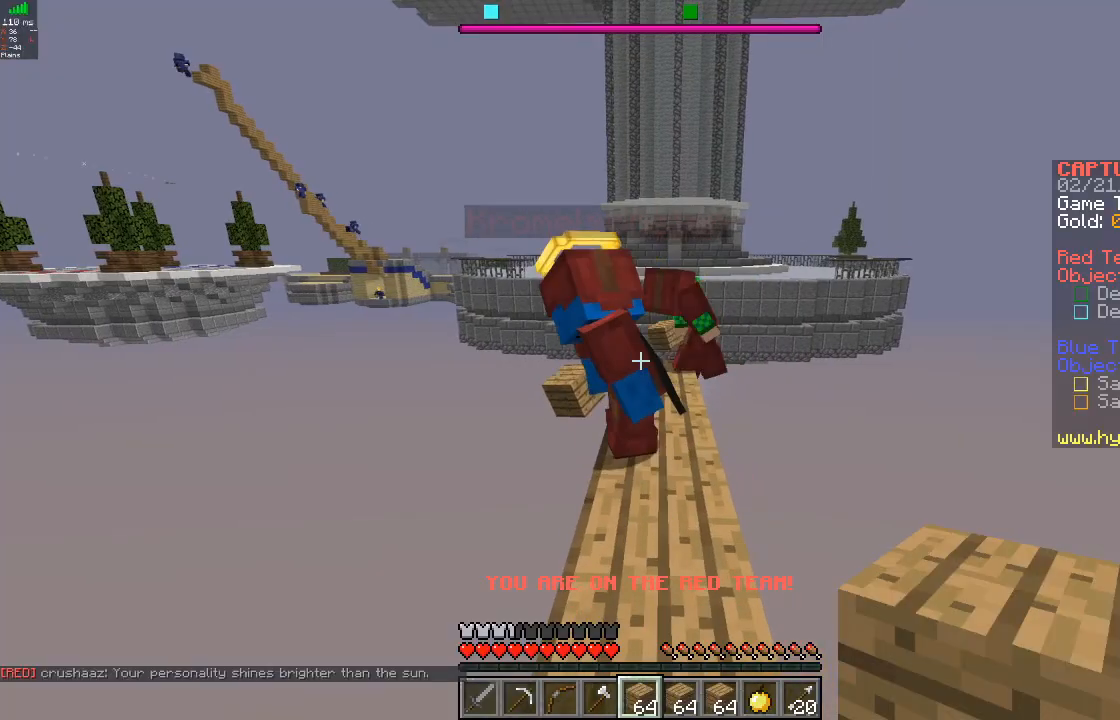
{"keys": [], "mouse": [], "events": [[133, "w", "up"]]}
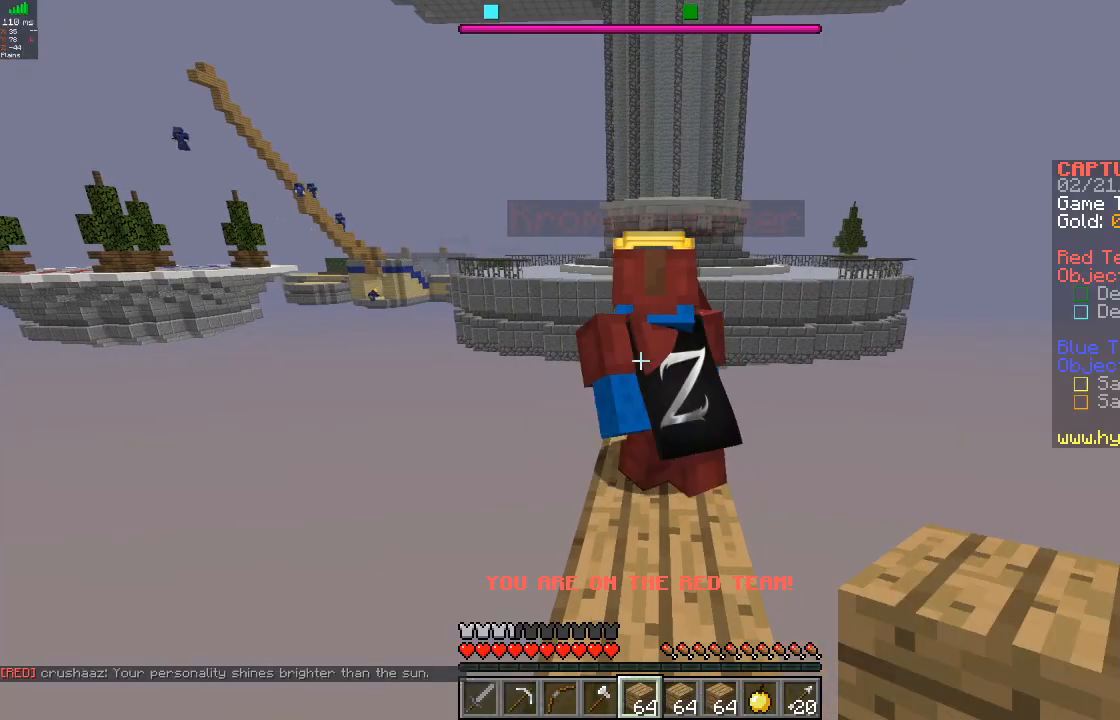
{"keys": [], "mouse": [], "events": [[267, "w", "down"], [467, "w", "up"]]}
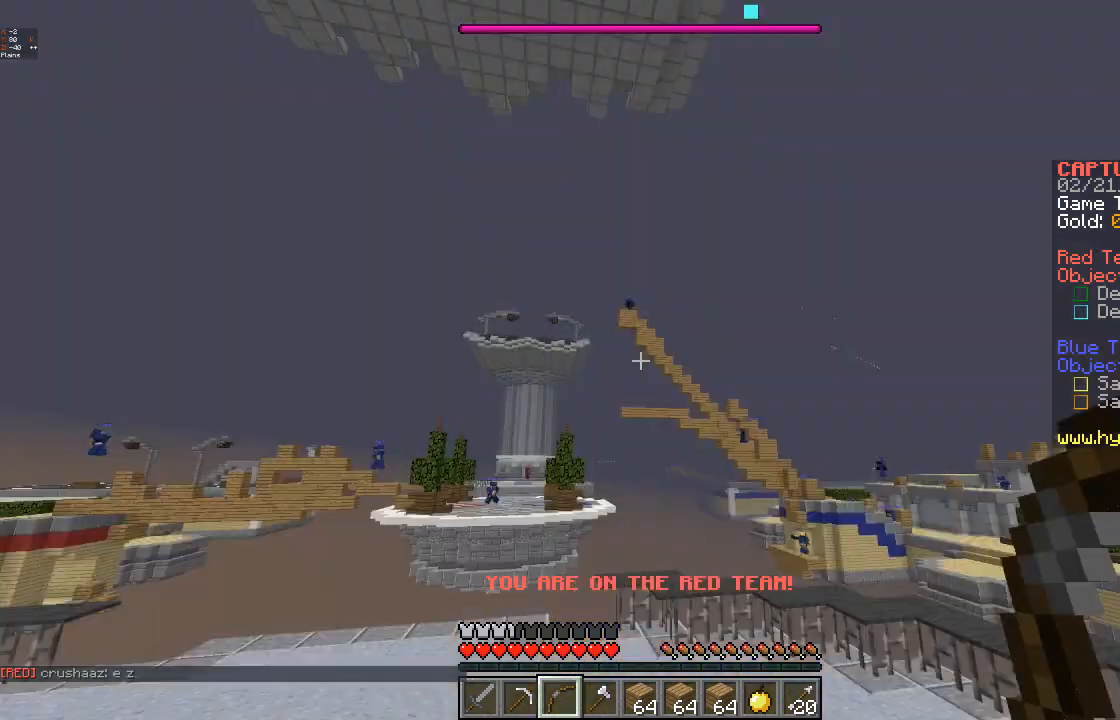
{"keys": [], "mouse": ["right"], "events": [[467, "mouse_right", "down"]]}
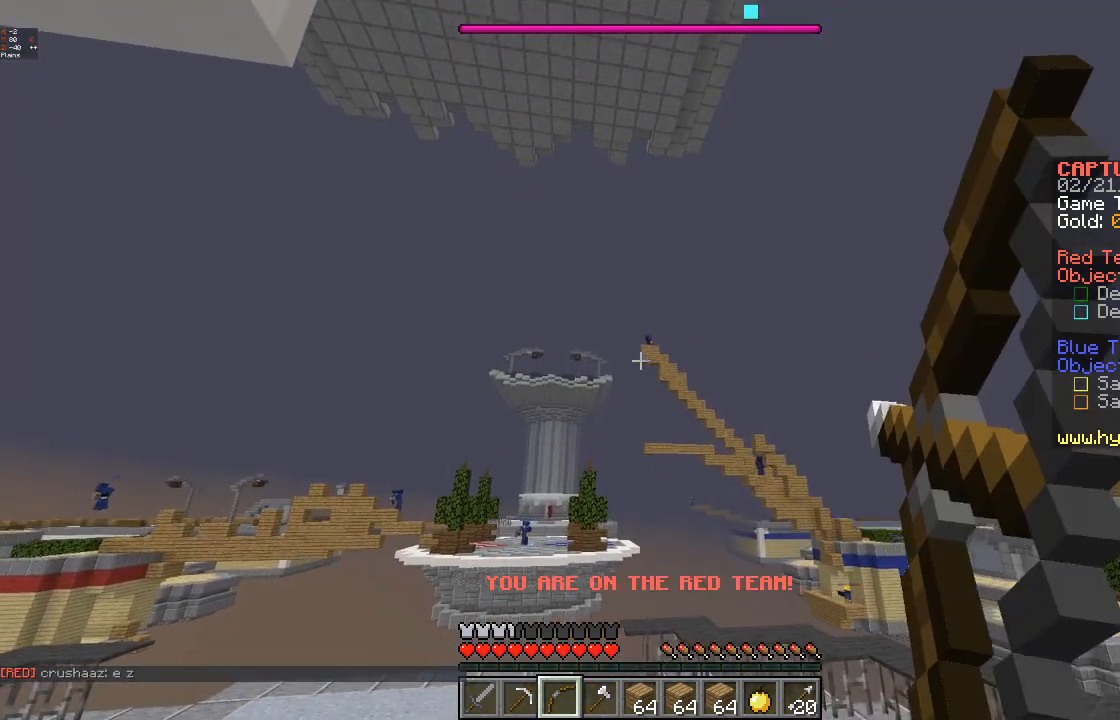
{"keys": [], "mouse": ["right"], "events": []}
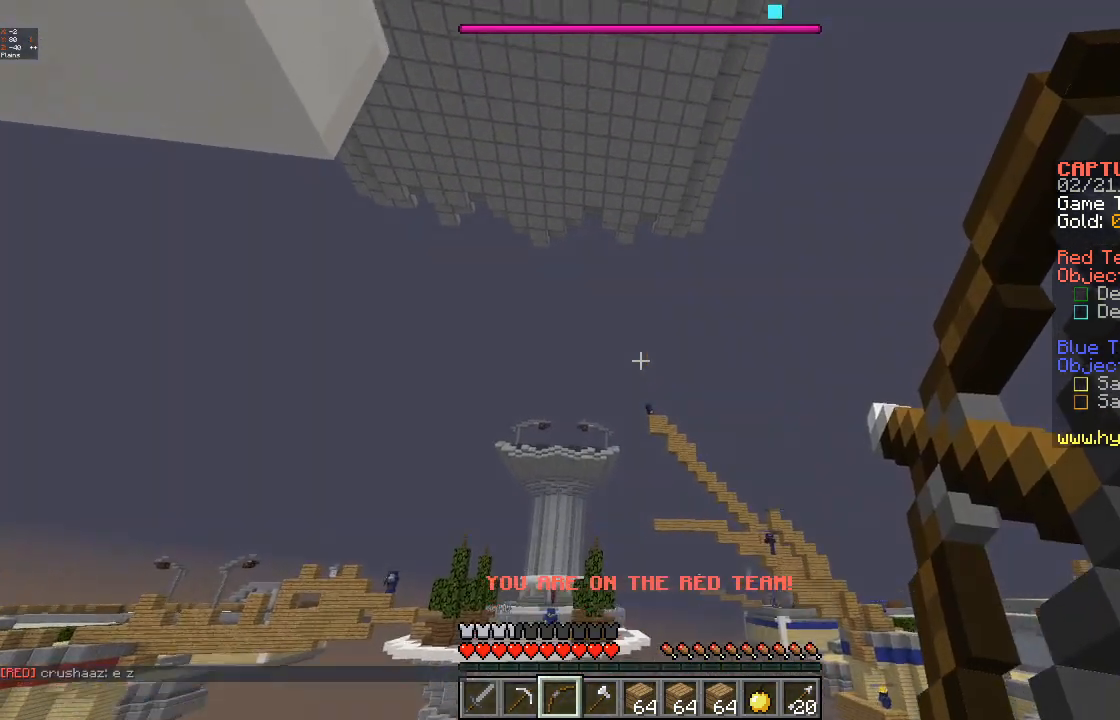
{"keys": [], "mouse": ["right"], "events": []}
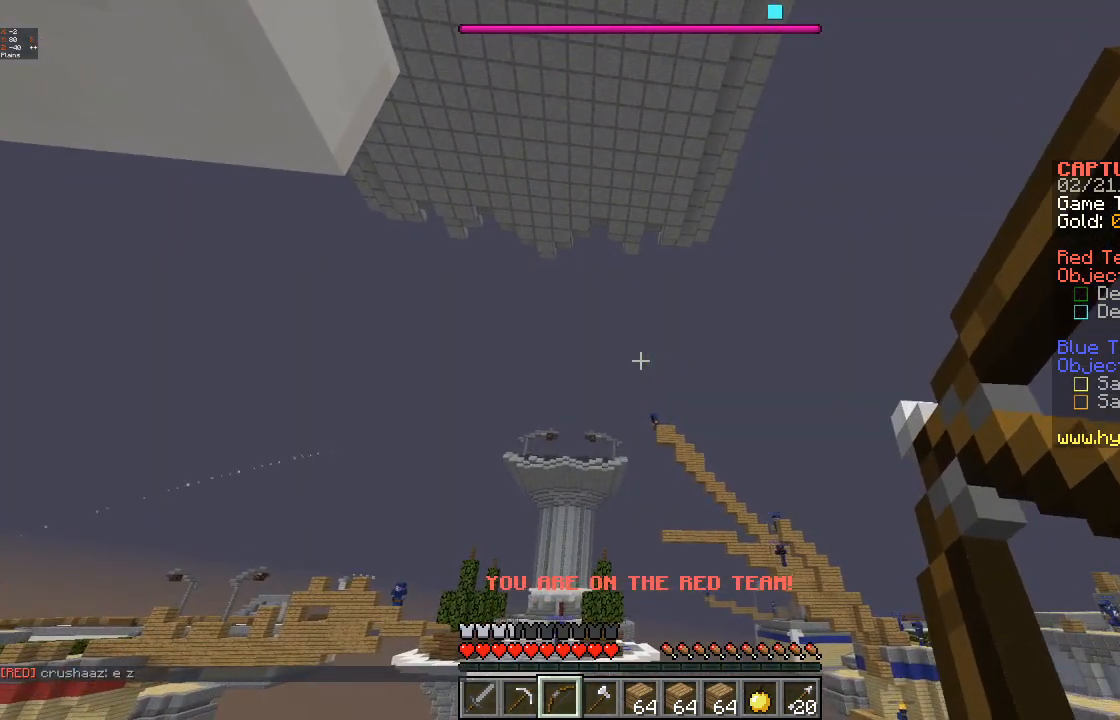
{"keys": [], "mouse": ["right"], "events": [[267, "mouse_right", "up"], [367, "mouse_right", "down"]]}
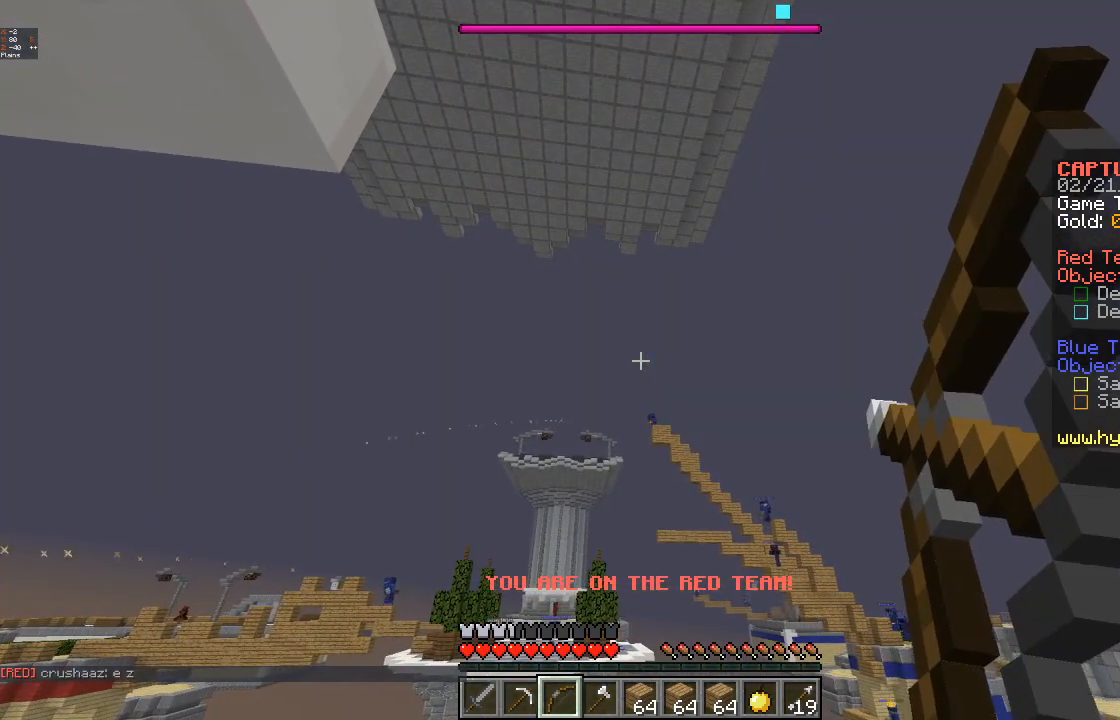
{"keys": [], "mouse": ["right"], "events": []}
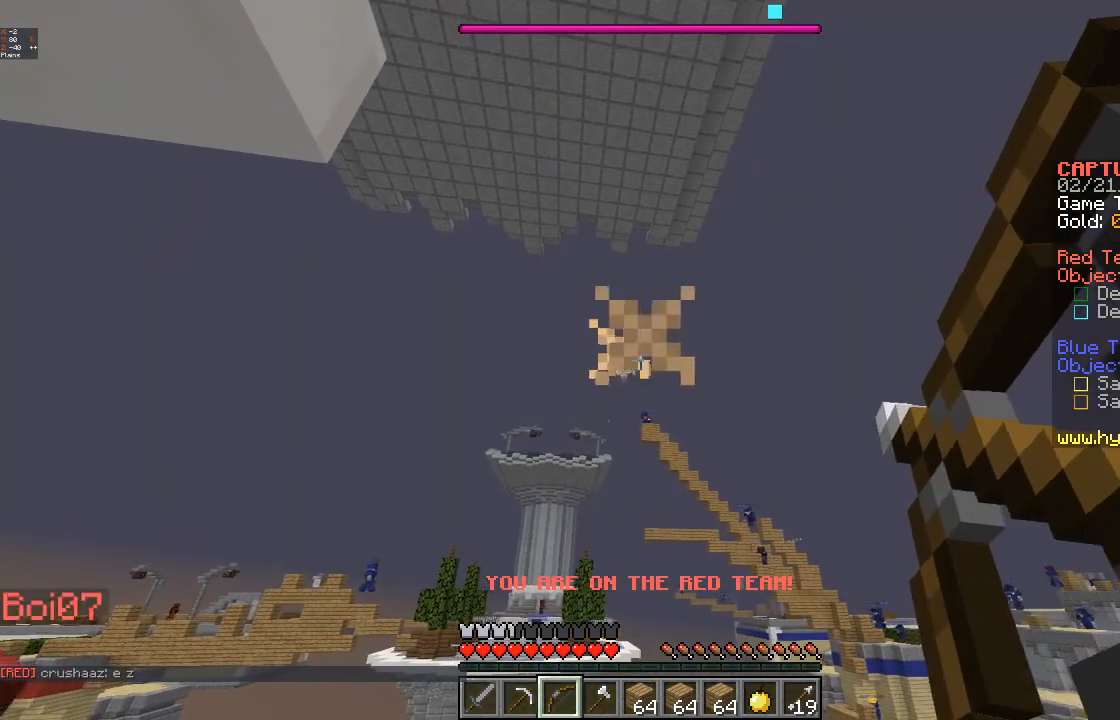
{"keys": [], "mouse": ["right"], "events": []}
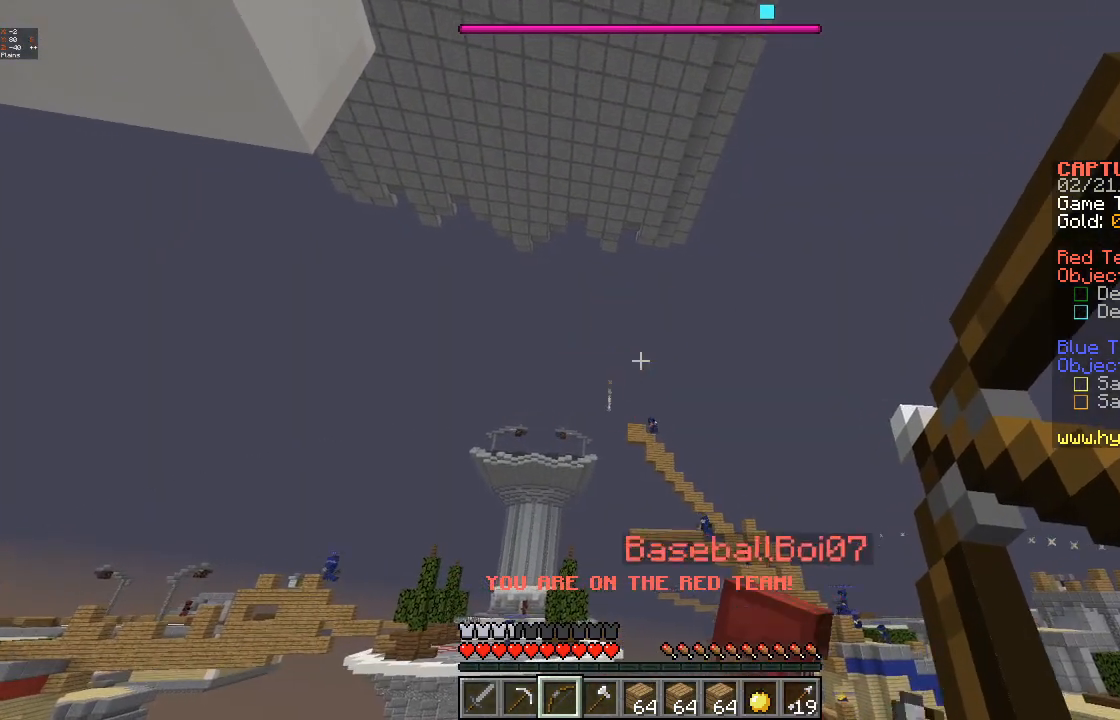
{"keys": [], "mouse": ["right"], "events": []}
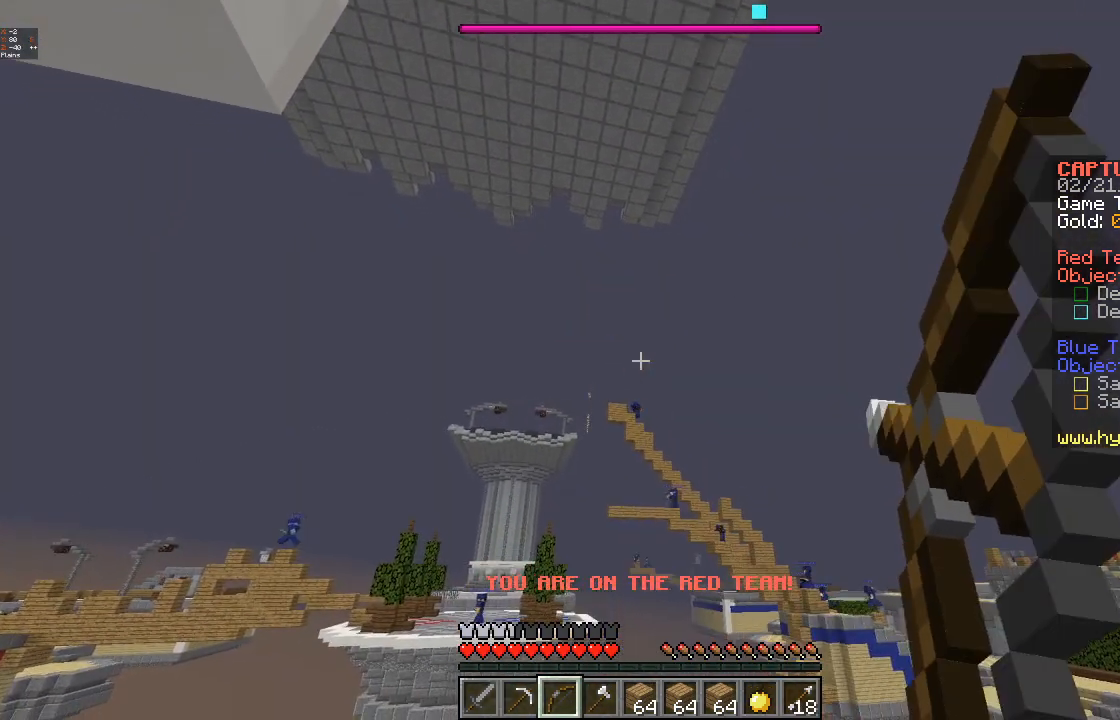
{"keys": [], "mouse": ["right"], "events": []}
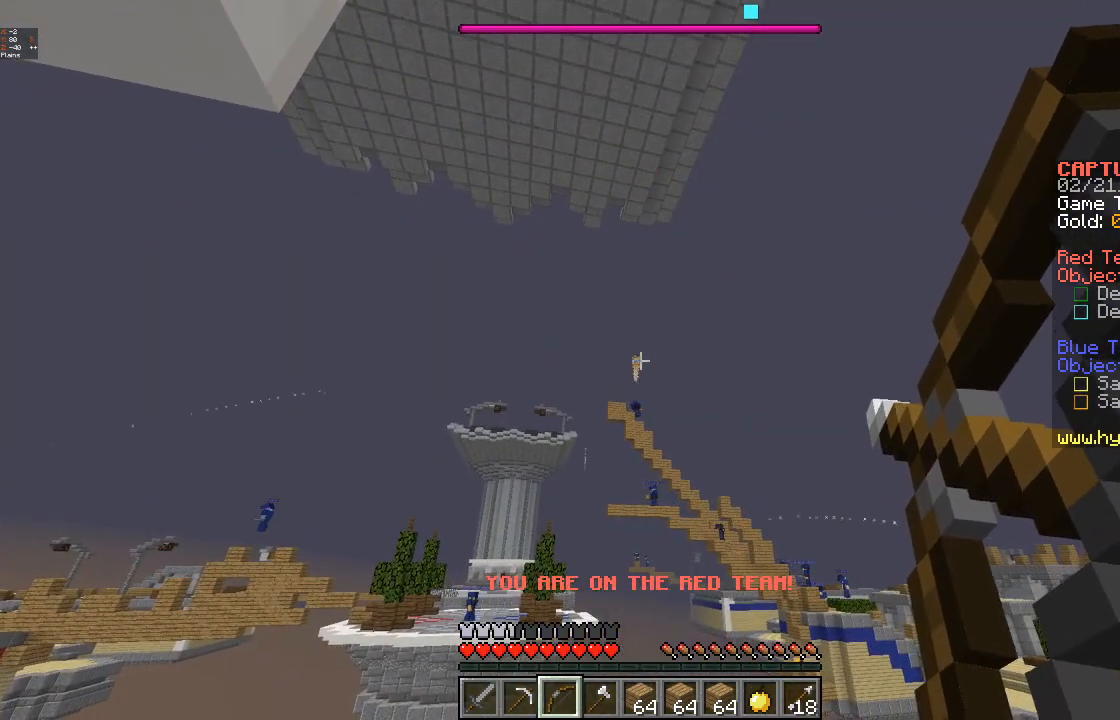
{"keys": [], "mouse": ["right"], "events": []}
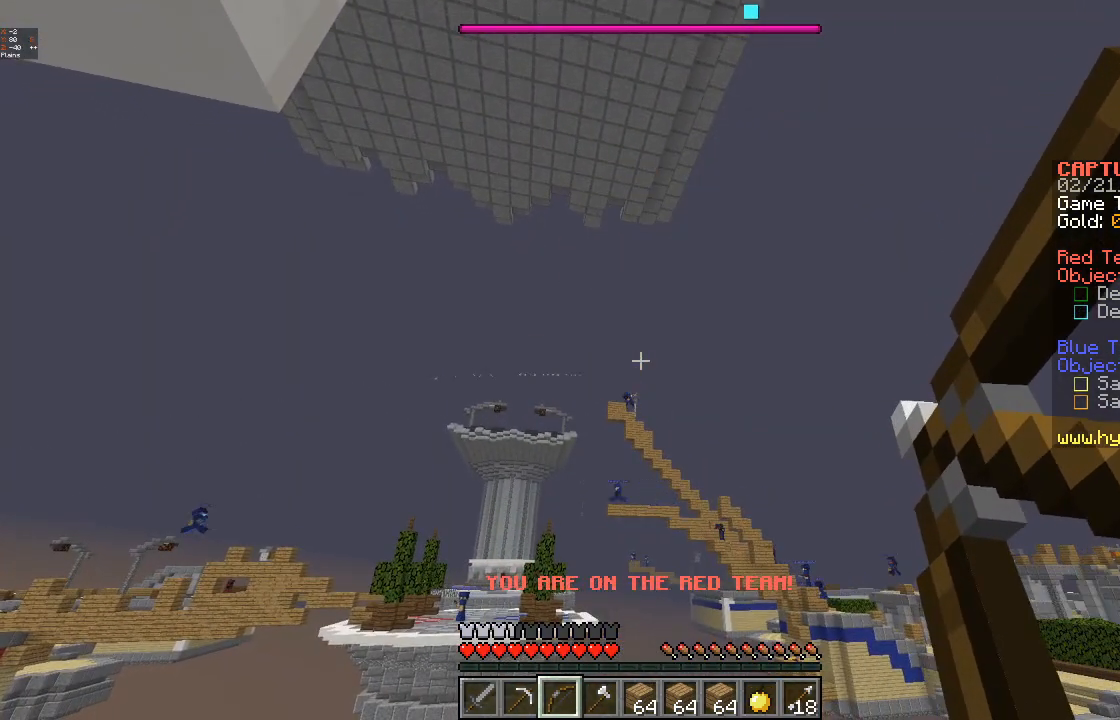
{"keys": [], "mouse": ["right"], "events": []}
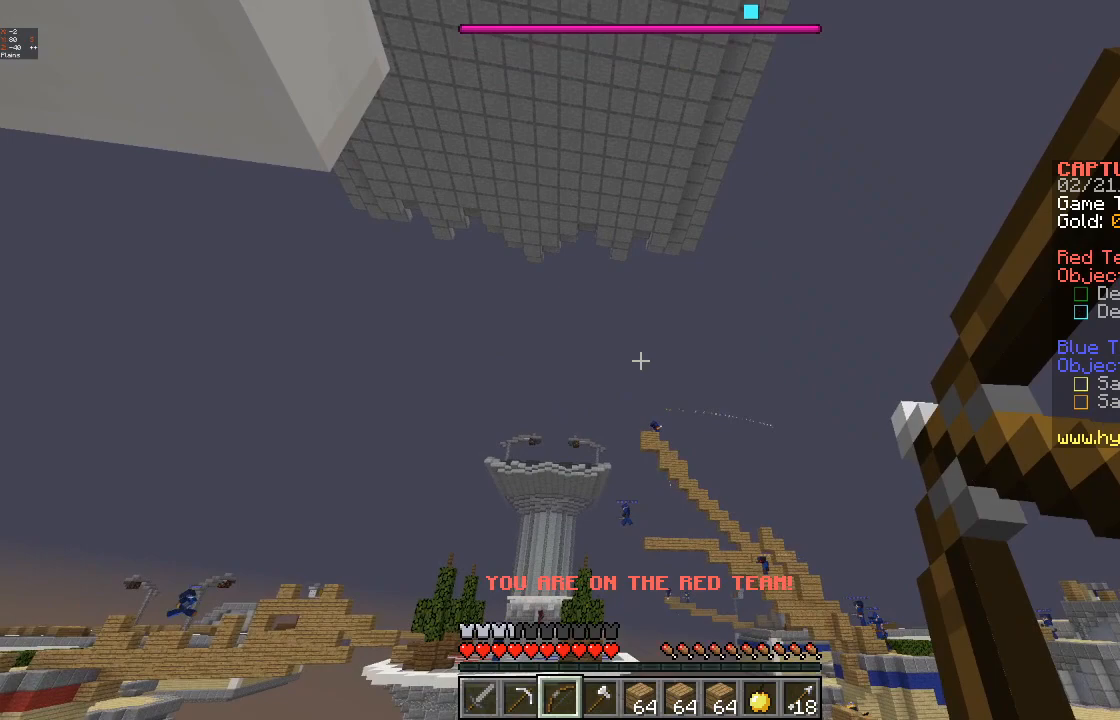
{"keys": [], "mouse": ["right"], "events": []}
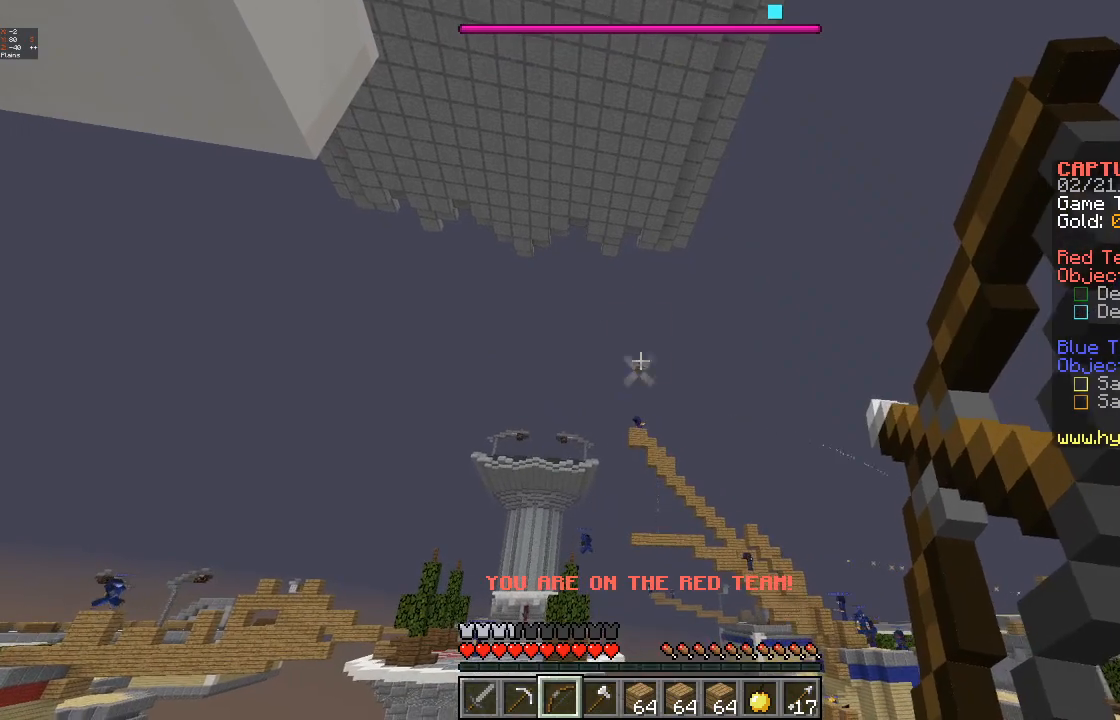
{"keys": [], "mouse": ["right"], "events": []}
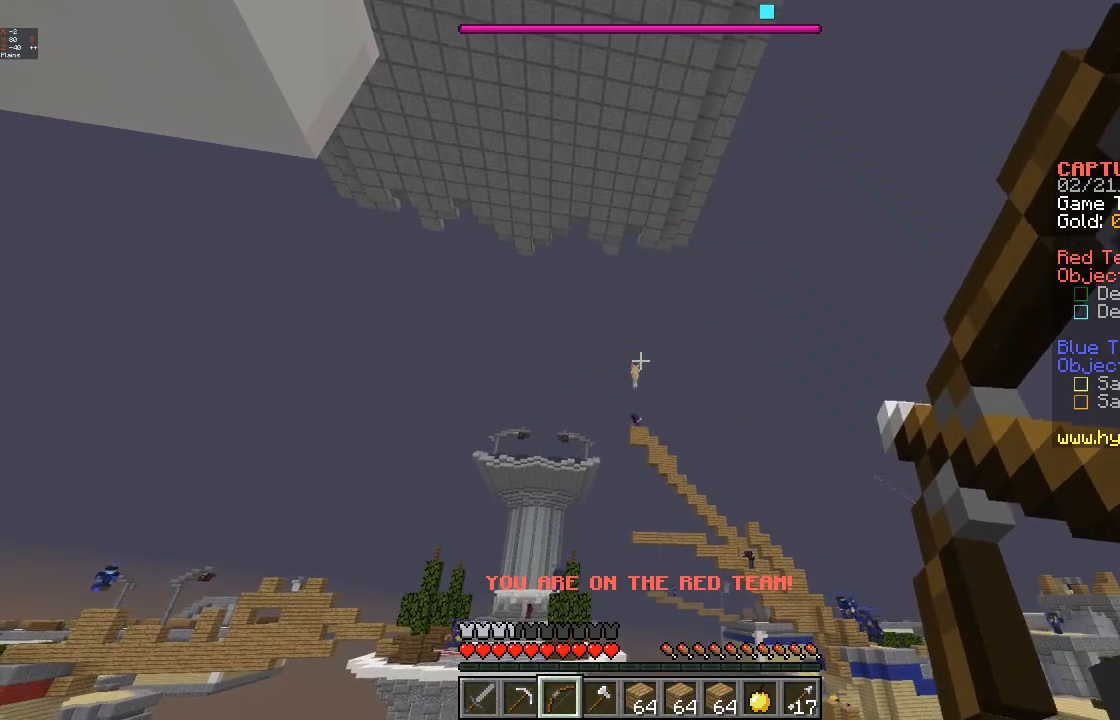
{"keys": [], "mouse": ["right"], "events": []}
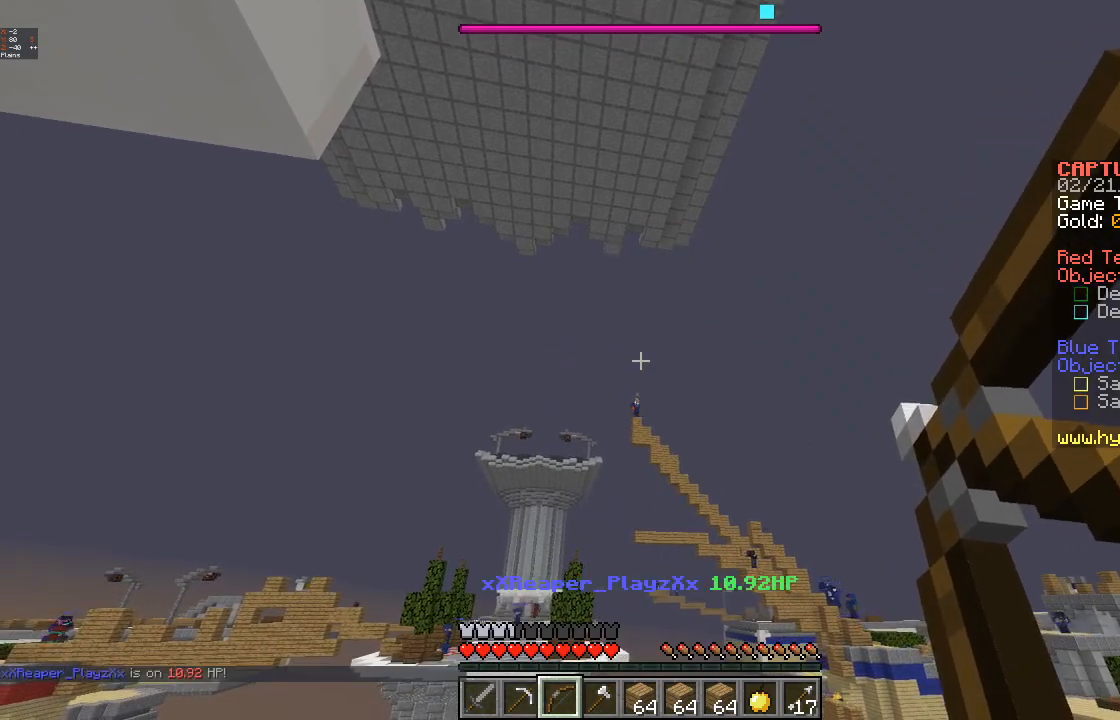
{"keys": [], "mouse": ["right"], "events": []}
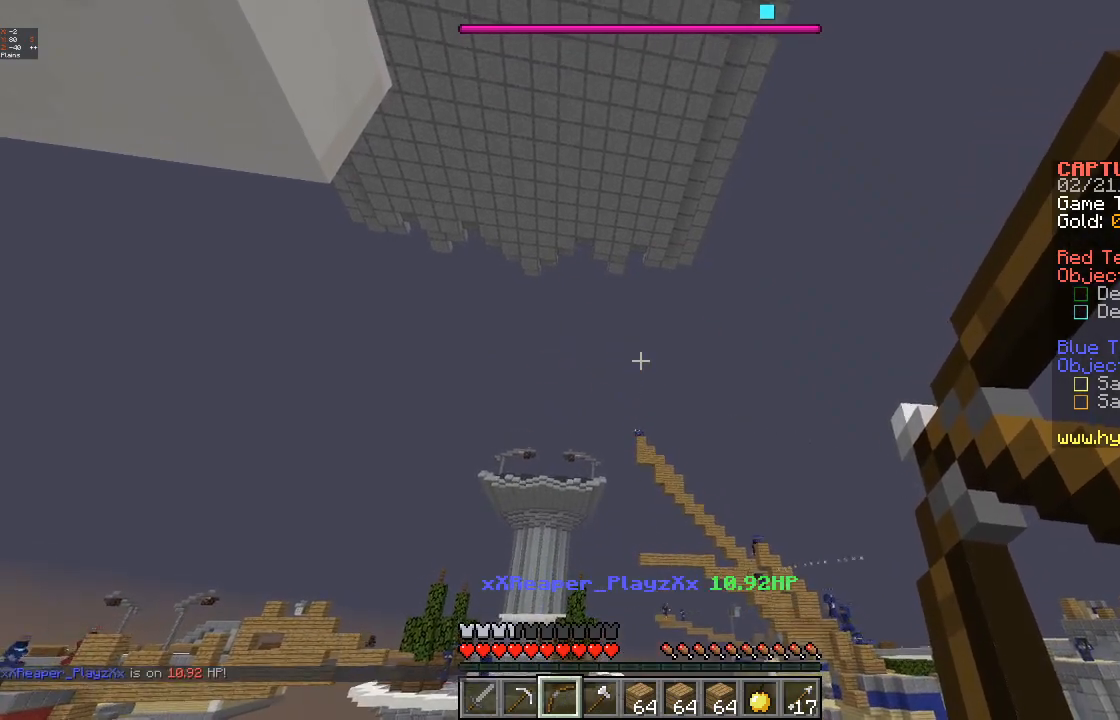
{"keys": [], "mouse": ["right"], "events": []}
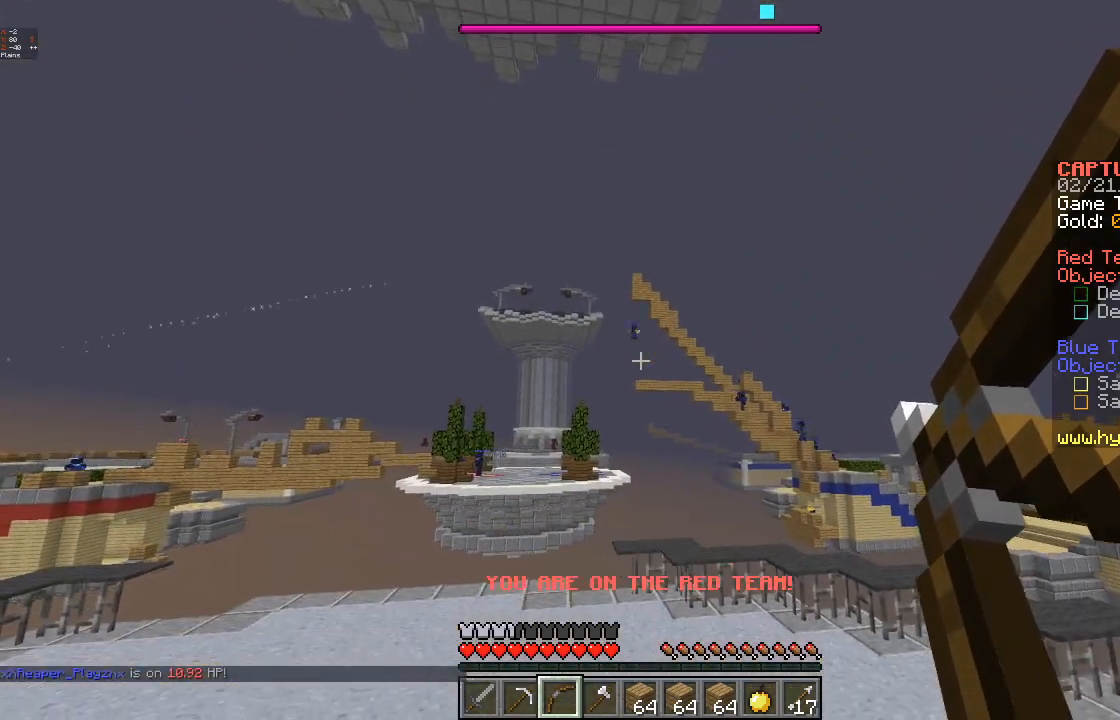
{"keys": [], "mouse": ["right"], "events": []}
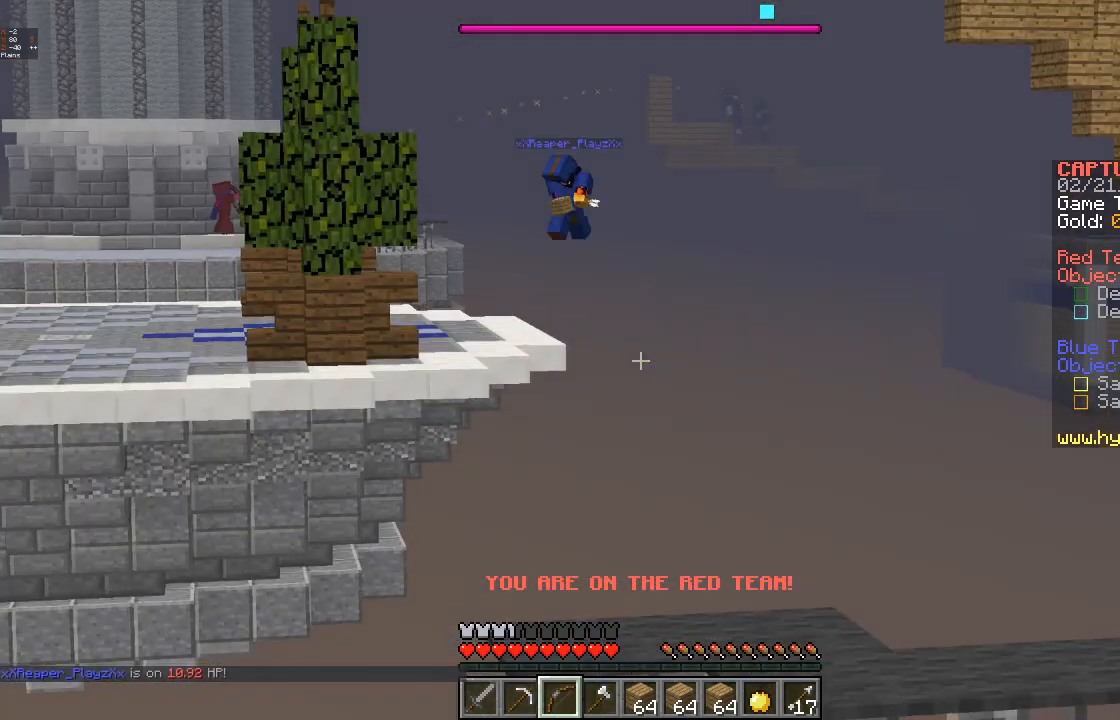
{"keys": [], "mouse": ["right"], "events": []}
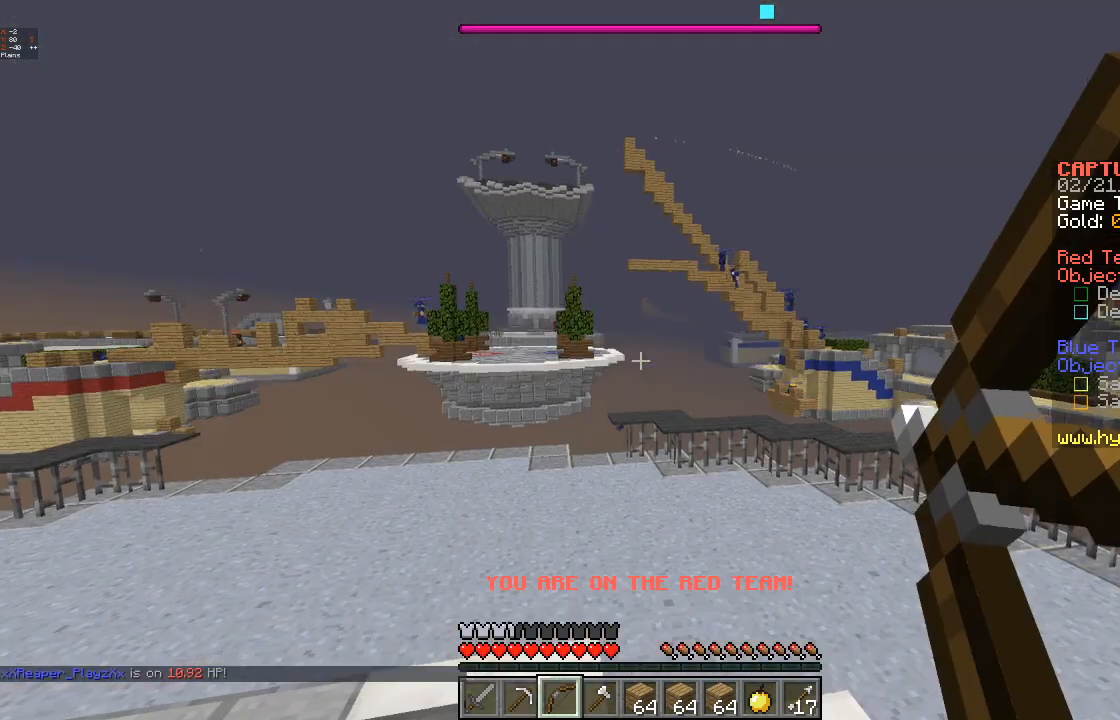
{"keys": [], "mouse": ["right"], "events": []}
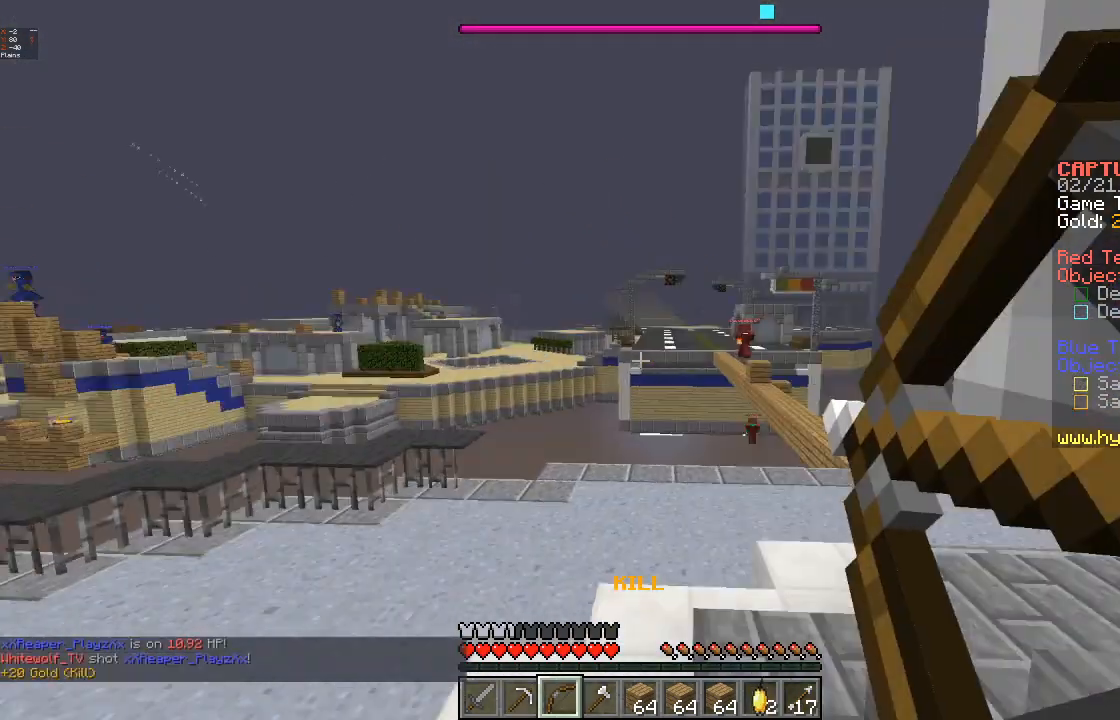
{"keys": ["w"], "mouse": ["right"], "events": [[133, "w", "down"]]}
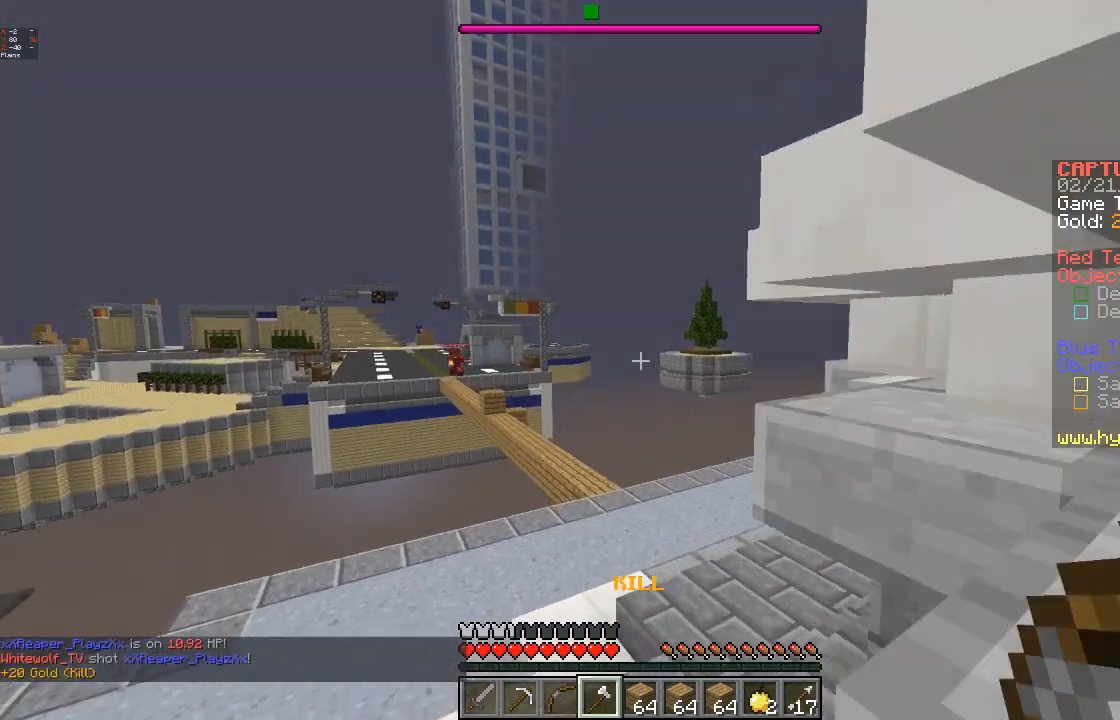
{"keys": ["w"], "mouse": [], "events": [[233, "mouse_right", "up"]]}
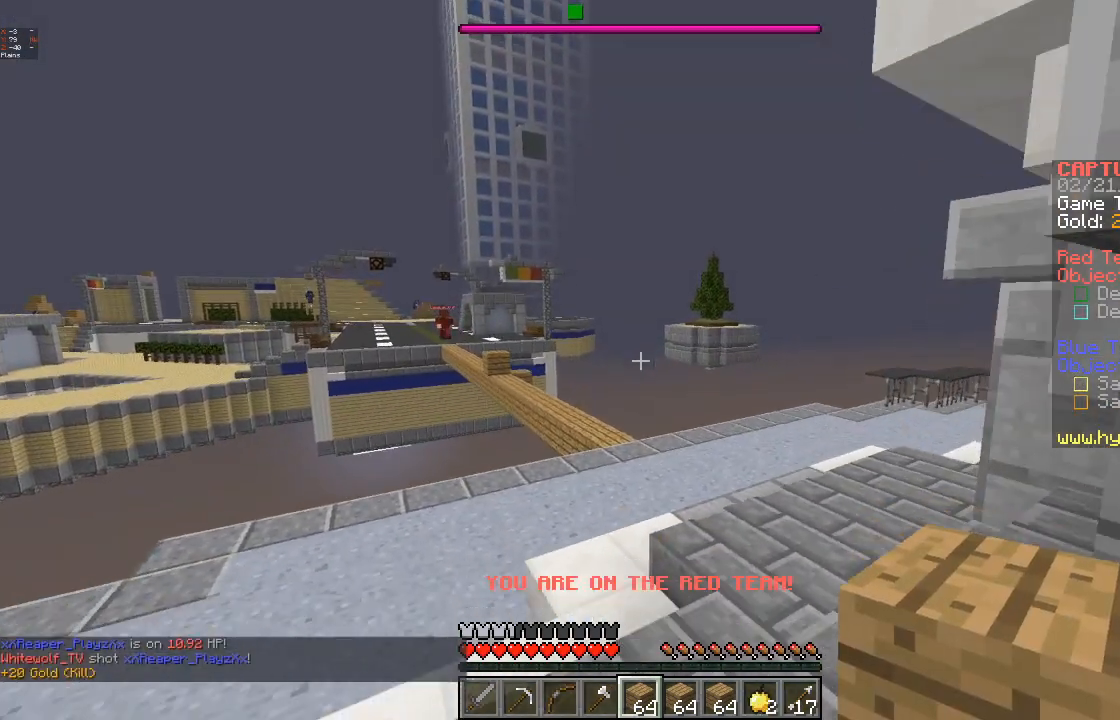
{"keys": ["w"], "mouse": [], "events": [[33, "w", "up"], [267, "w", "down"]]}
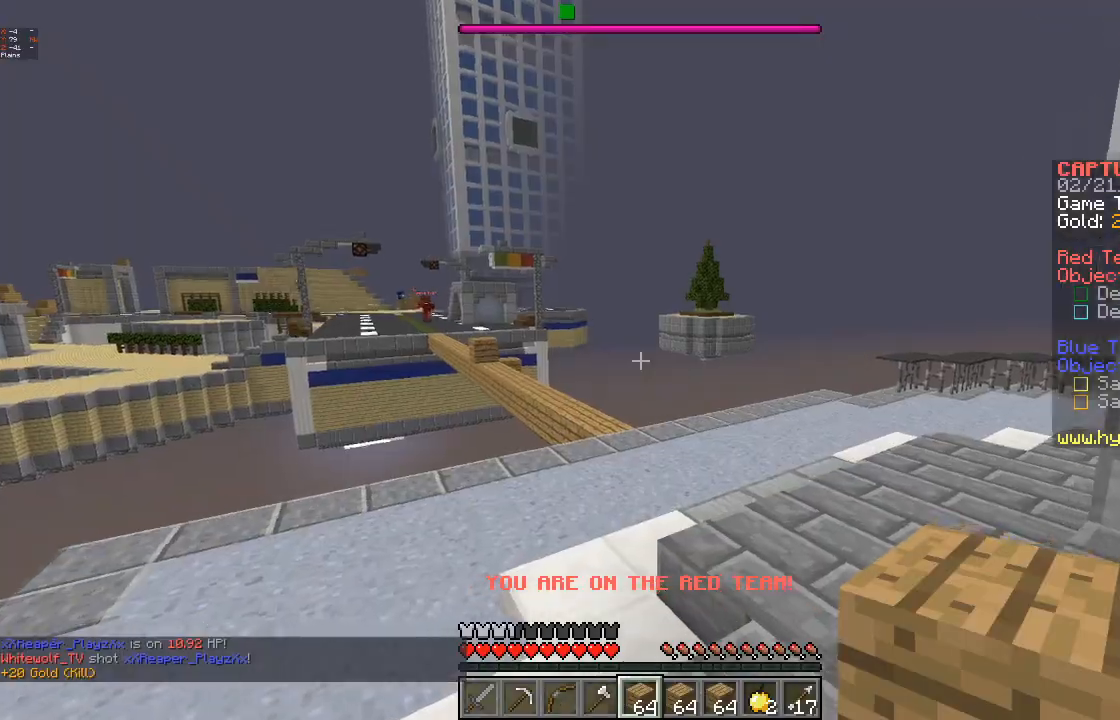
{"keys": ["w"], "mouse": [], "events": []}
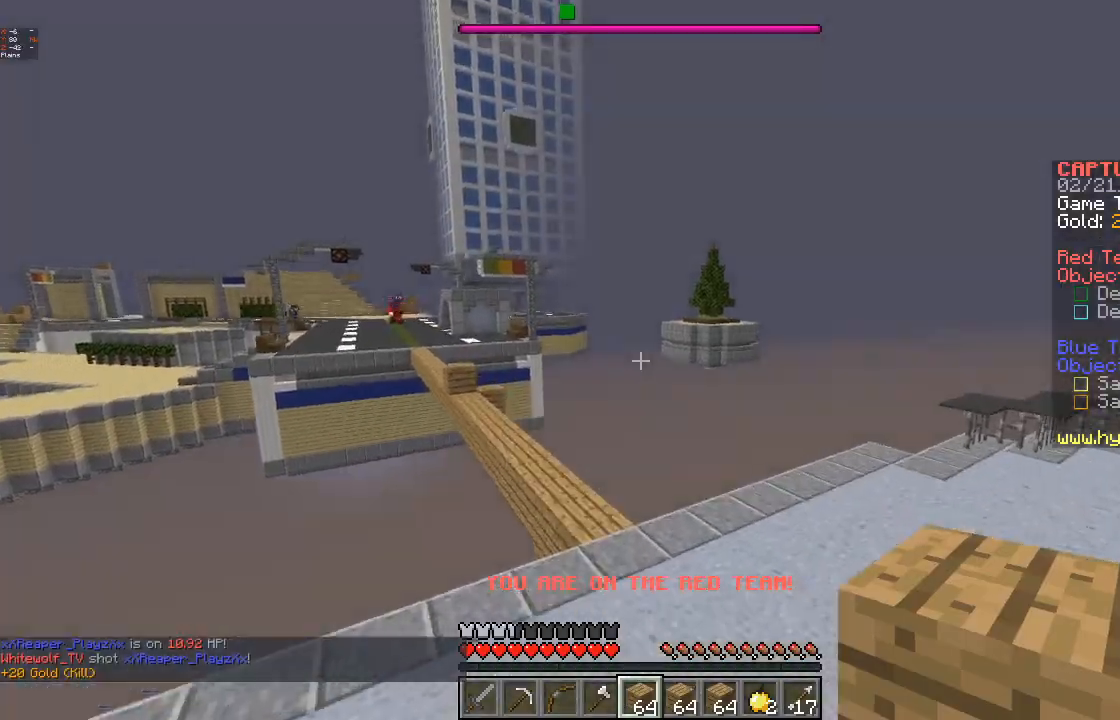
{"keys": ["w"], "mouse": [], "events": []}